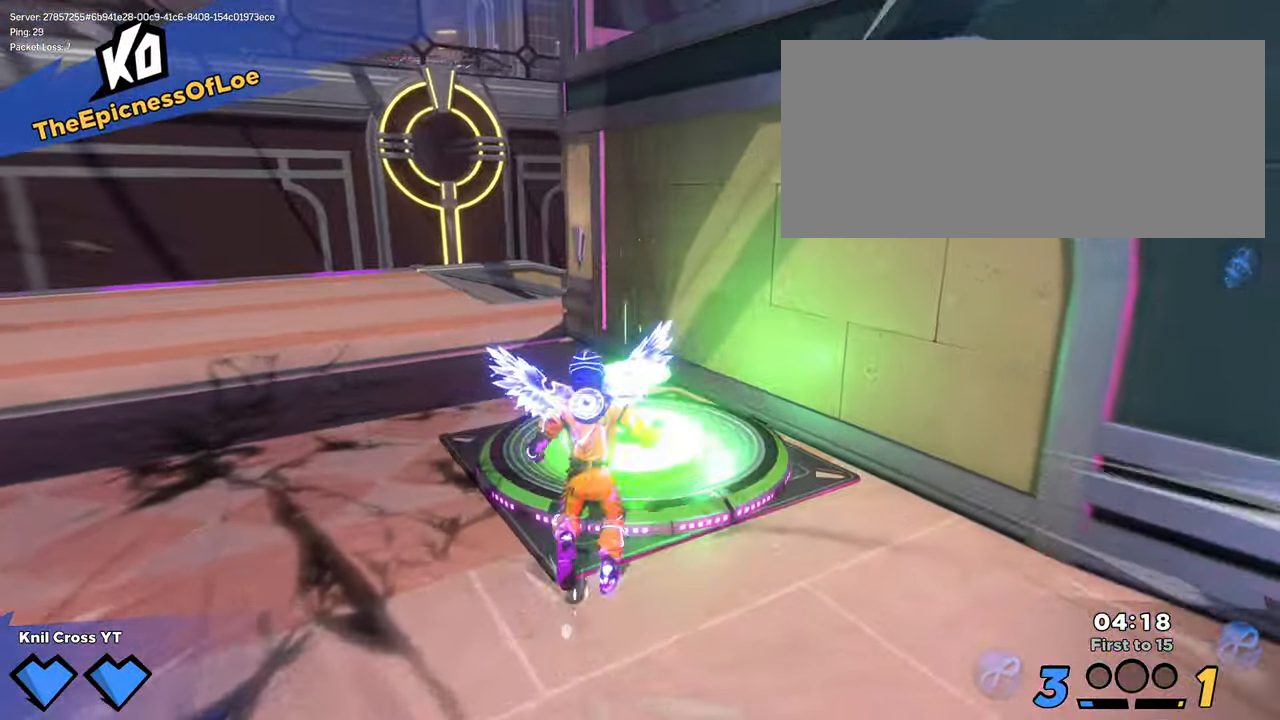
Gameplay with keyboard and mouse; each line is a JSON object with the keys and mouse buttons held at the frame after it. "events" lists presses ("down") and releases ("up") of "a", "alt", "ctrl", "d", "e", "f", "q", "r", "s", "shift", "space", "w", "mouse_left", "mouse_wheel", "mouse_right", "mouse_mb4" and "mouse_mb5" between this image and that frame as [ms after this image, input, new state], when the widget could be followed in between. "mouse_left", "mouse_wheel", "mouse_right", "mouse_mb4", "mouse_mb5" = the "left", "wheel", "right", "mb4", "mb5" buttons of the "mouse" list. No other keys are recorded. "wheel" means that the mouse wheel is clicked or scrolled. Mouse movement is not recorded.
{"keys": ["d", "shift", "w"], "mouse": [], "events": [[200, "d", "down"]]}
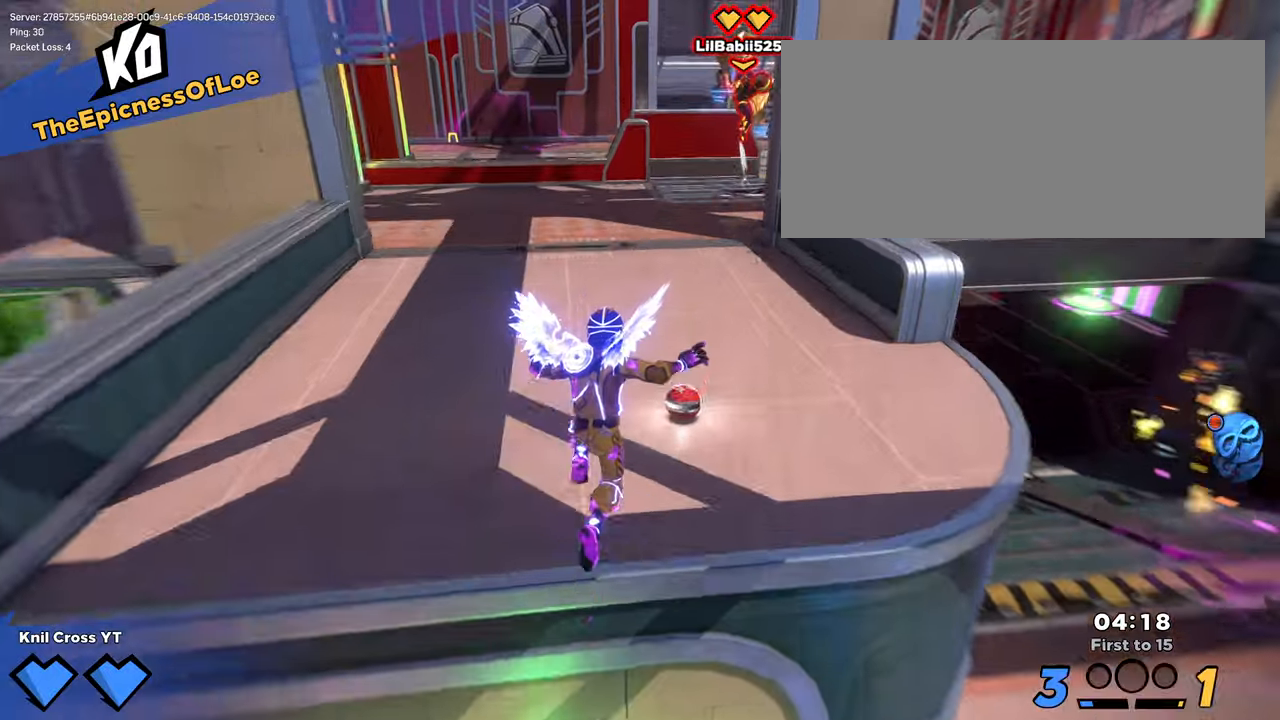
{"keys": ["space", "w"], "mouse": [], "events": [[50, "d", "up"], [150, "shift", "up"], [450, "space", "down"]]}
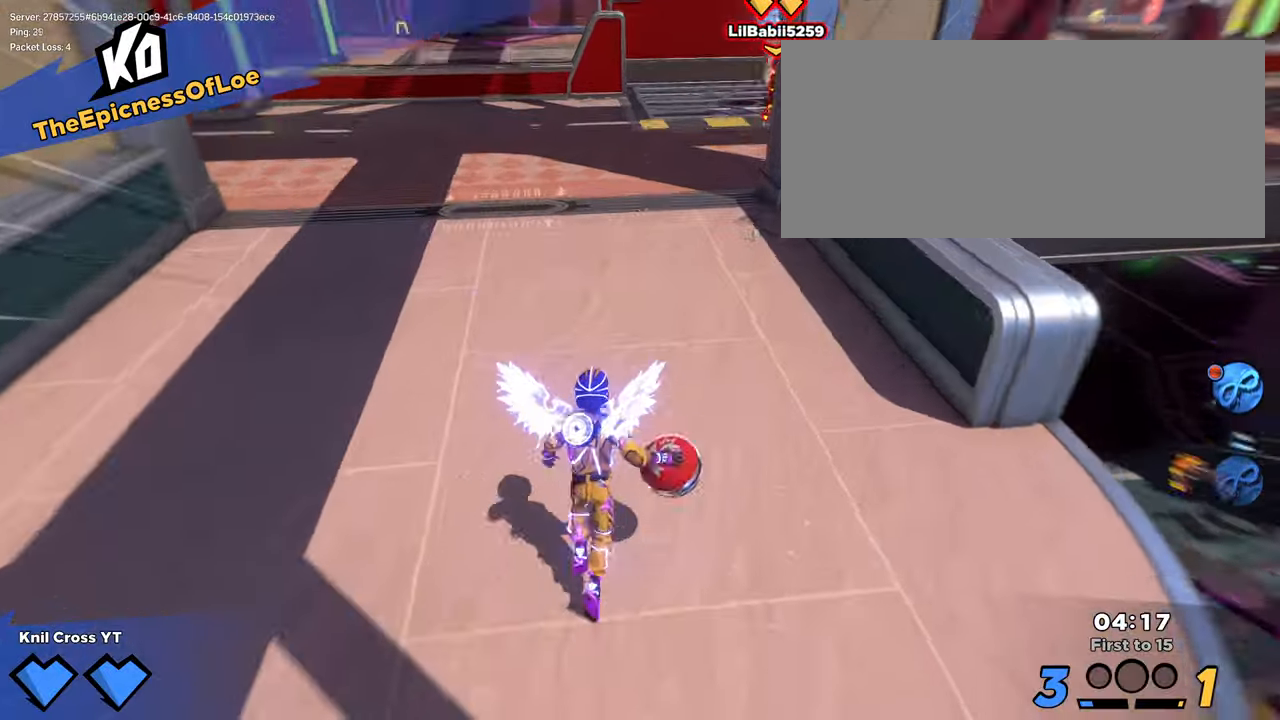
{"keys": ["shift", "w"], "mouse": [], "events": [[16, "shift", "down"], [66, "space", "up"], [133, "mouse_left", "down"], [150, "e", "down"], [183, "shift", "up"], [233, "e", "up"], [233, "mouse_left", "up"], [300, "shift", "down"], [400, "shift", "up"], [483, "shift", "down"]]}
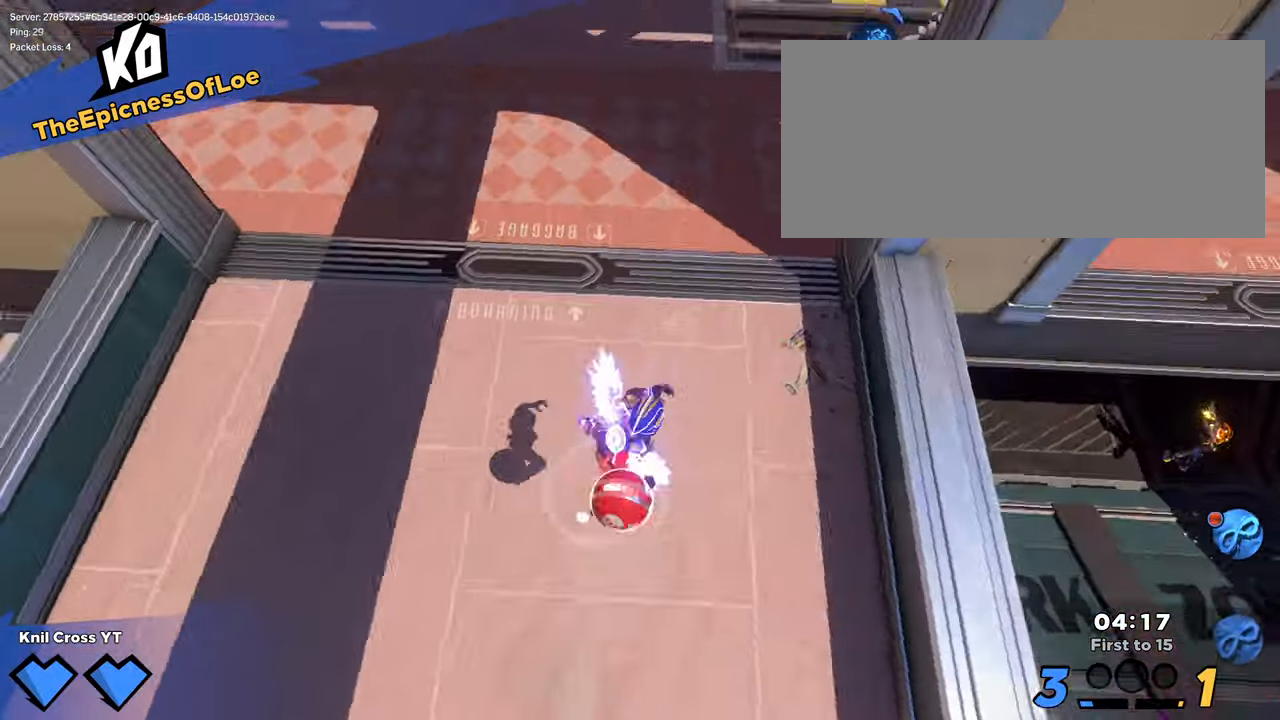
{"keys": ["w"], "mouse": ["left"], "events": [[100, "shift", "up"], [183, "shift", "down"], [333, "mouse_right", "down"], [333, "shift", "up"], [400, "mouse_right", "up"], [483, "mouse_left", "down"]]}
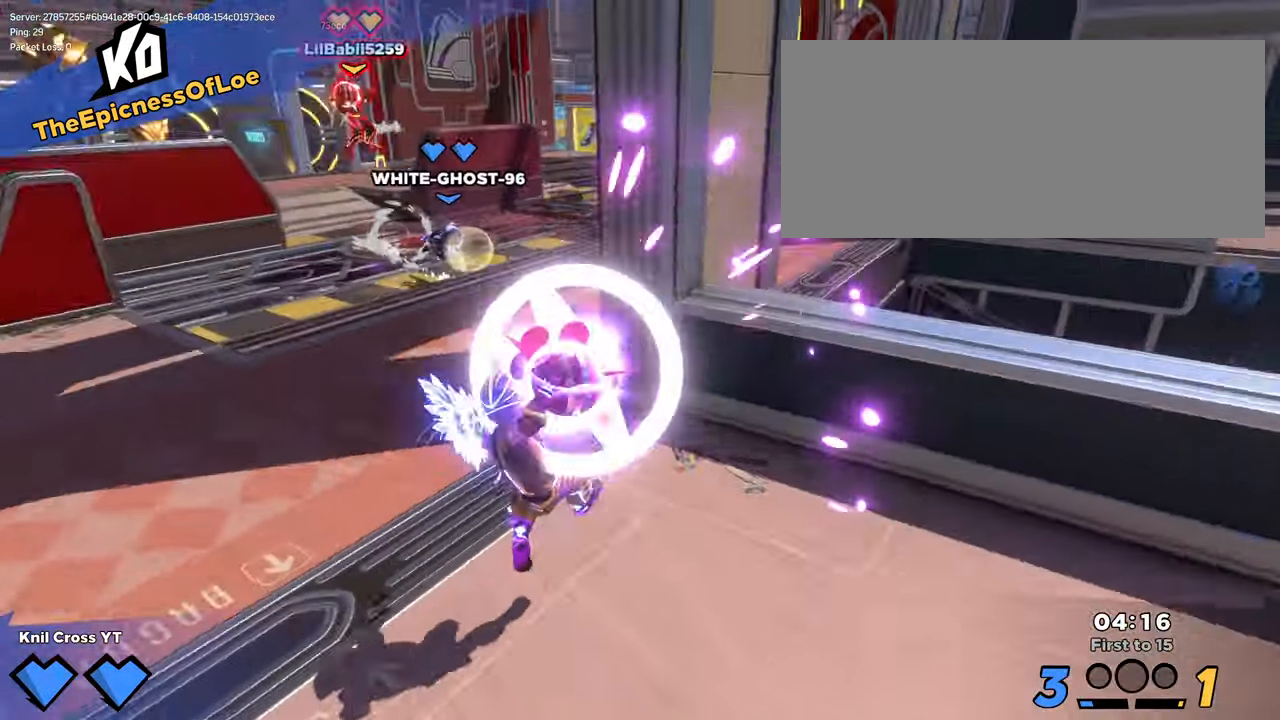
{"keys": ["a"], "mouse": ["left"], "events": [[100, "a", "down"], [116, "q", "down"], [250, "q", "up"], [366, "w", "up"]]}
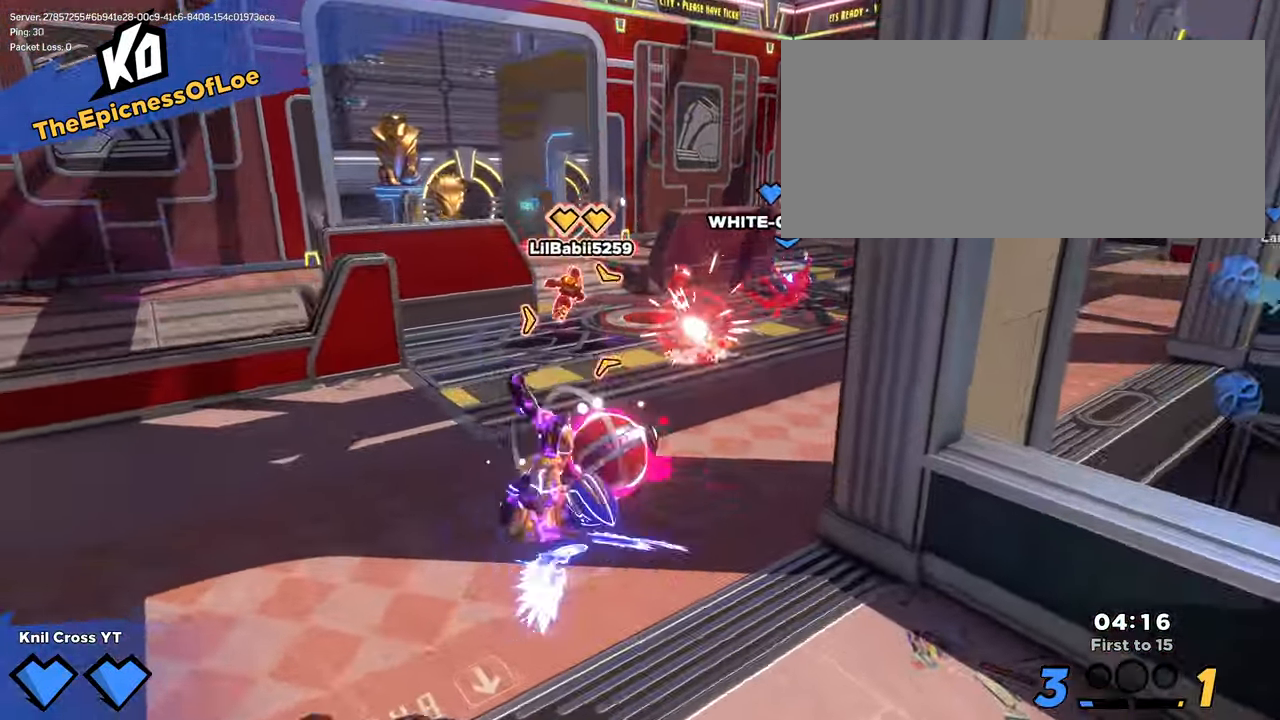
{"keys": ["shift", "w"], "mouse": [], "events": [[16, "mouse_left", "up"], [100, "w", "down"], [150, "q", "down"], [233, "a", "up"], [233, "w", "up"], [250, "q", "up"], [466, "shift", "down"], [466, "w", "down"]]}
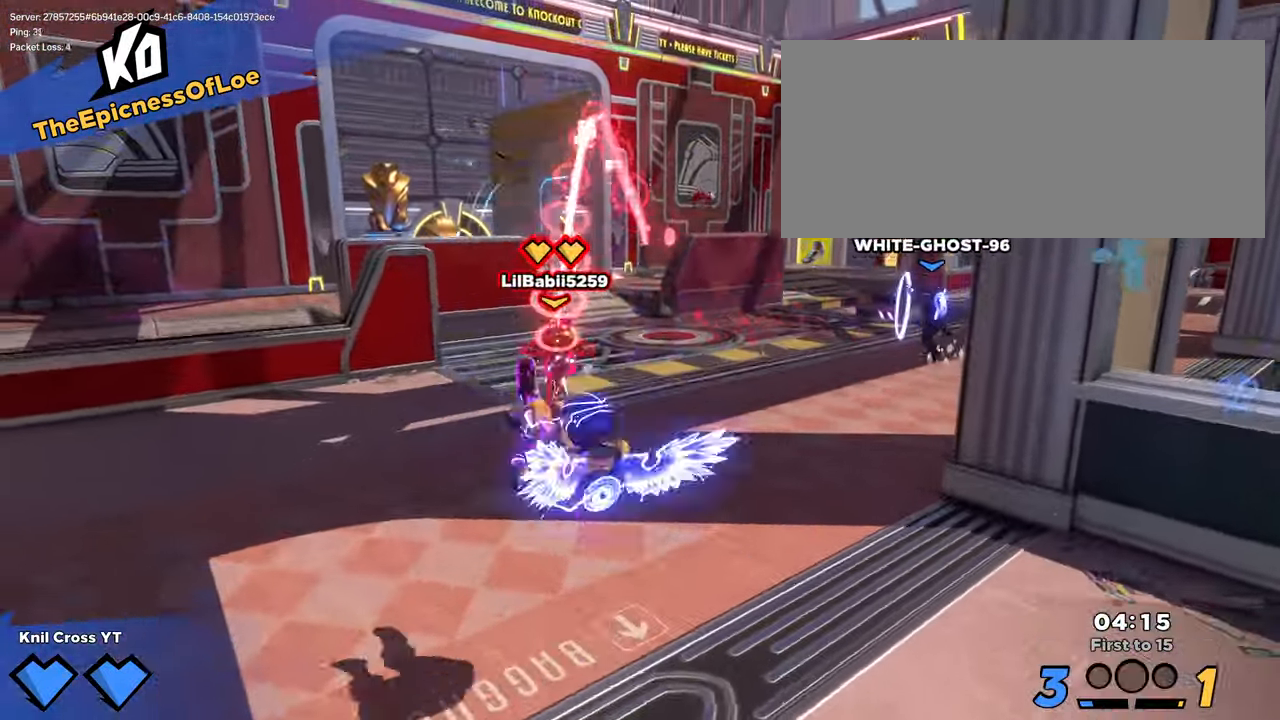
{"keys": ["shift", "w"], "mouse": [], "events": []}
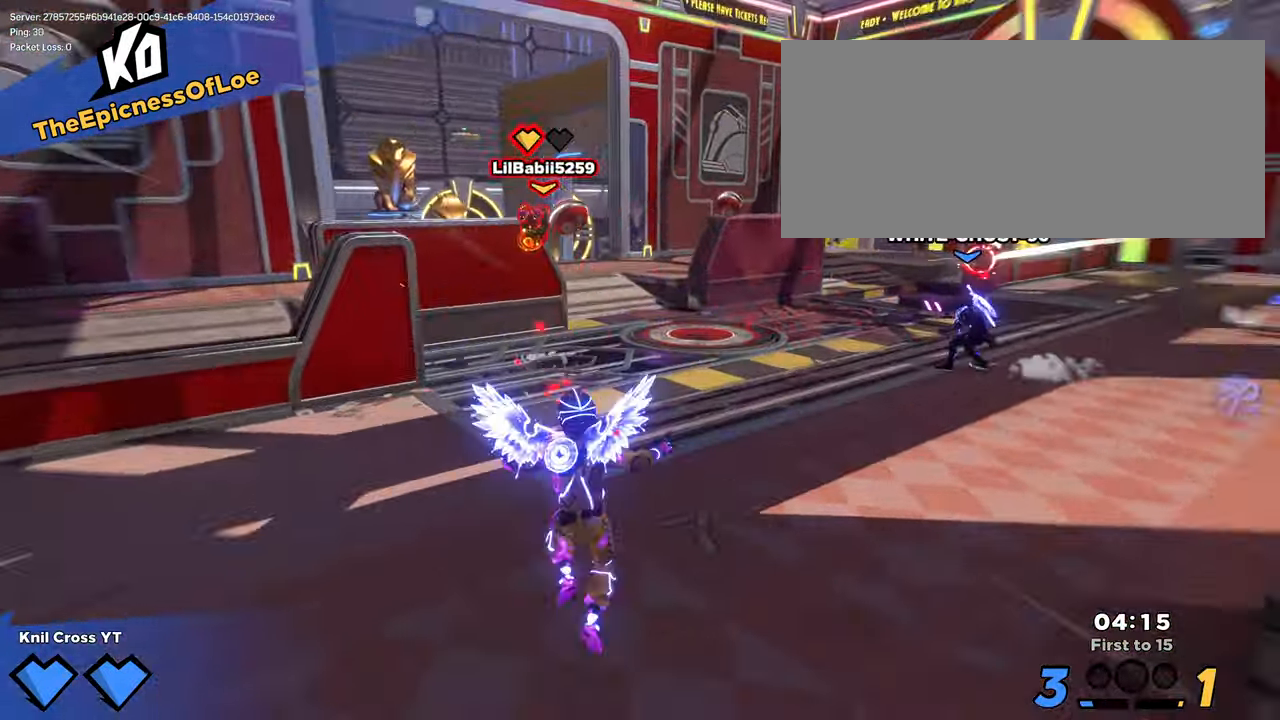
{"keys": ["shift", "w"], "mouse": ["left"], "events": [[83, "space", "down"], [233, "space", "up"], [450, "mouse_left", "down"]]}
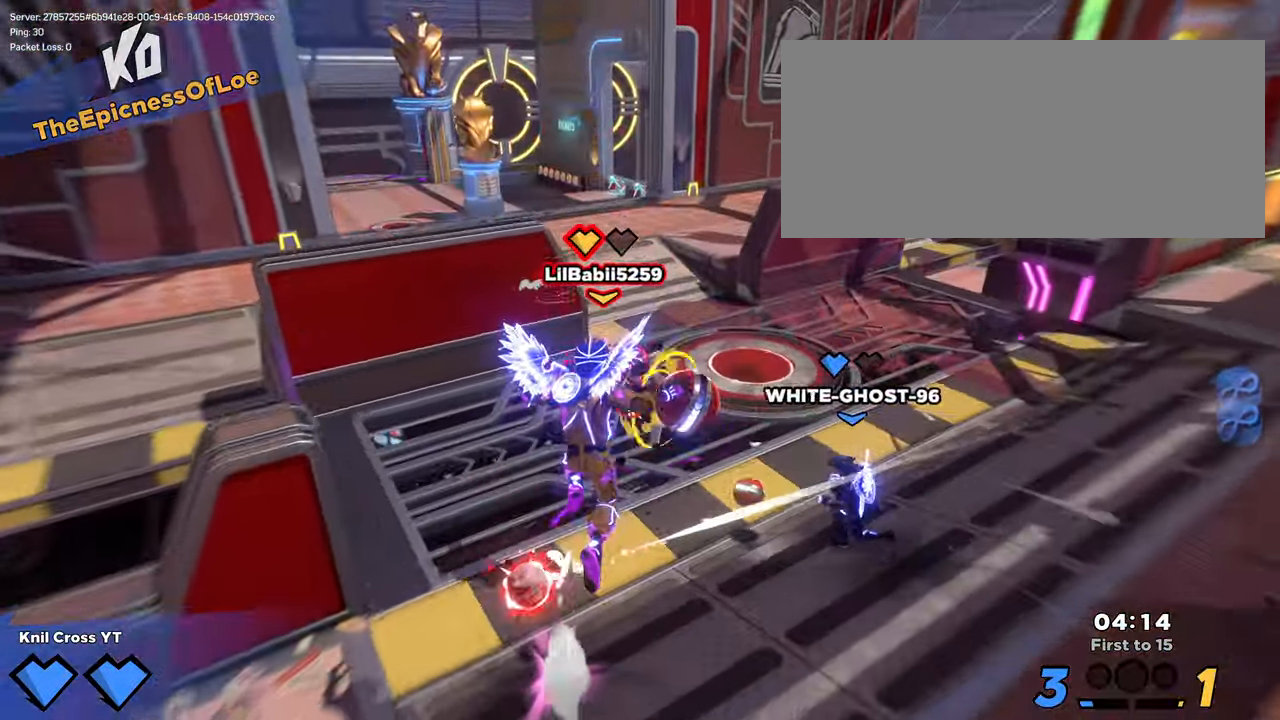
{"keys": ["a", "w"], "mouse": [], "events": [[50, "shift", "up"], [83, "a", "down"], [83, "mouse_left", "up"], [166, "q", "down"], [266, "q", "up"]]}
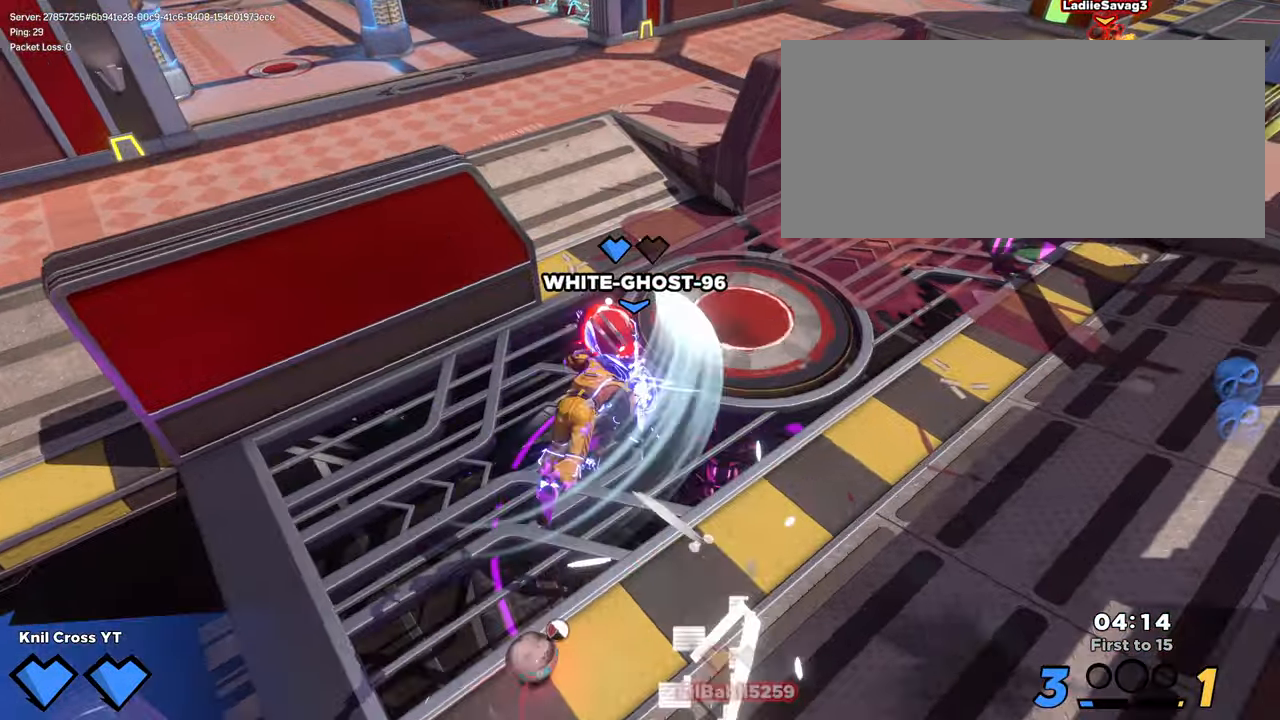
{"keys": ["a", "w"], "mouse": [], "events": [[183, "a", "up"], [316, "q", "down"], [333, "d", "down"], [416, "d", "up"], [450, "a", "down"], [483, "q", "up"]]}
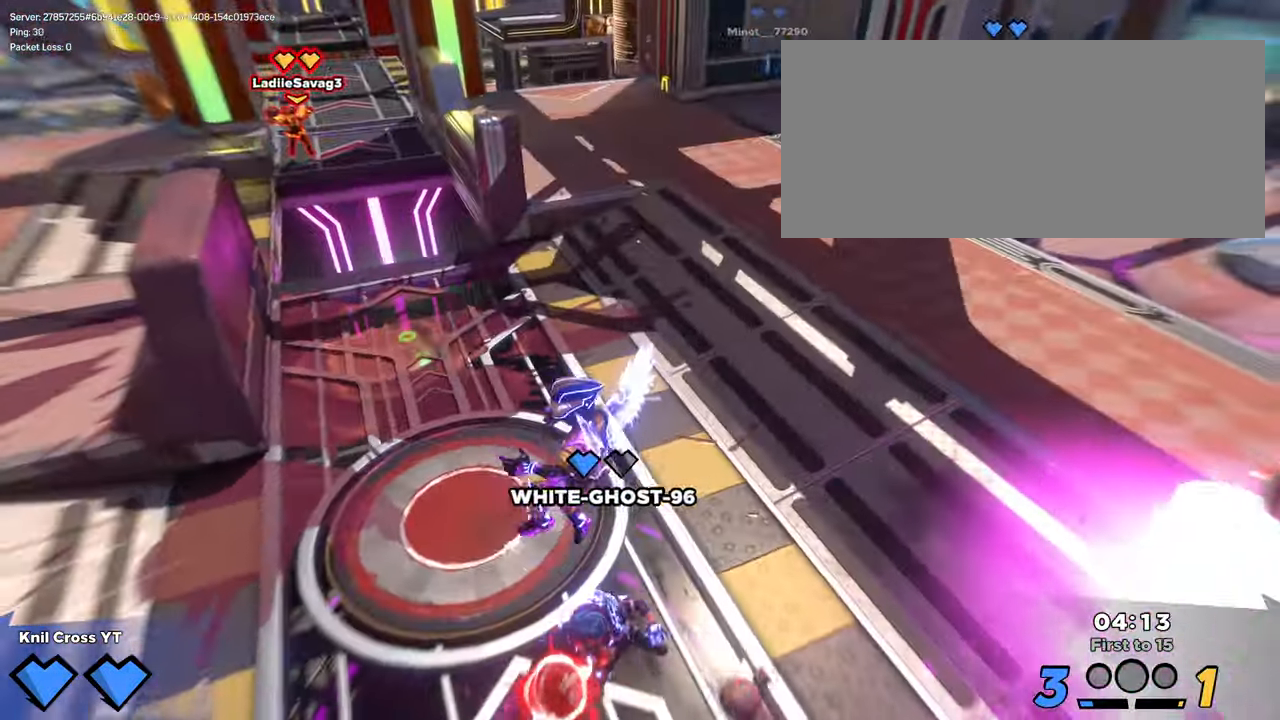
{"keys": ["d", "shift", "w"], "mouse": [], "events": [[33, "w", "up"], [283, "w", "down"], [316, "shift", "down"], [350, "a", "up"], [383, "d", "down"]]}
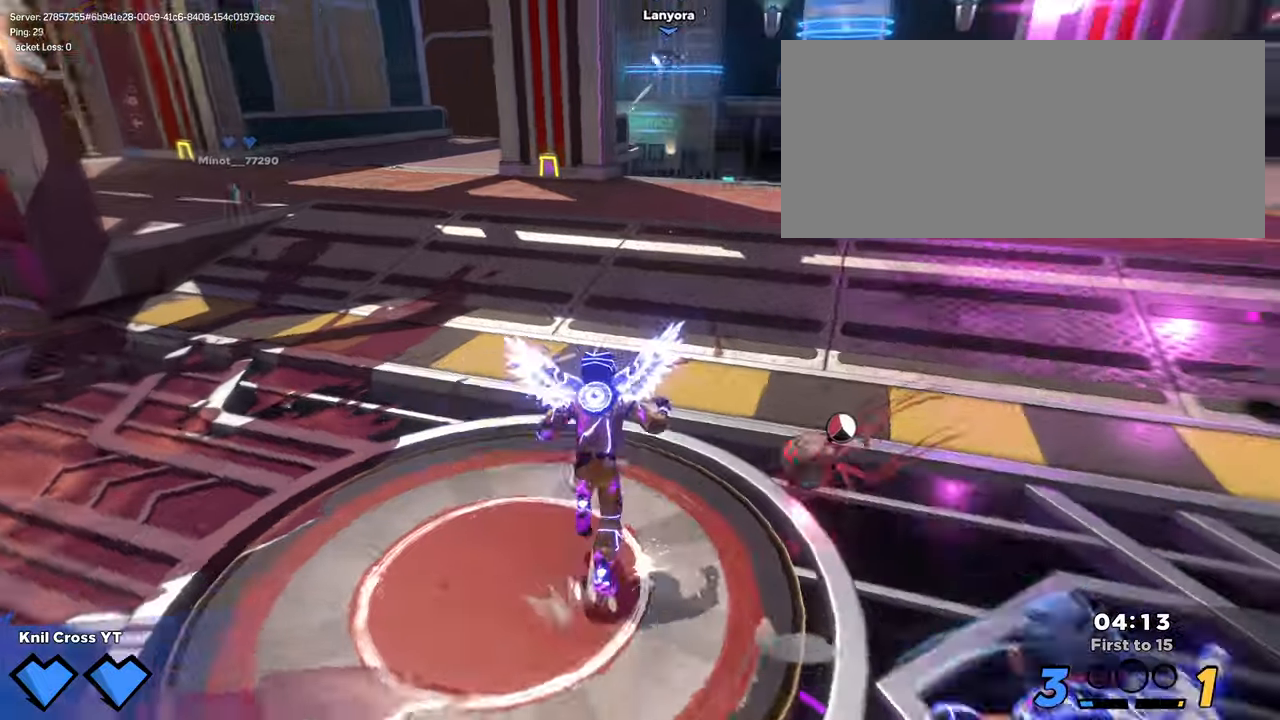
{"keys": ["shift", "space", "w"], "mouse": [], "events": [[267, "d", "up"], [483, "space", "down"]]}
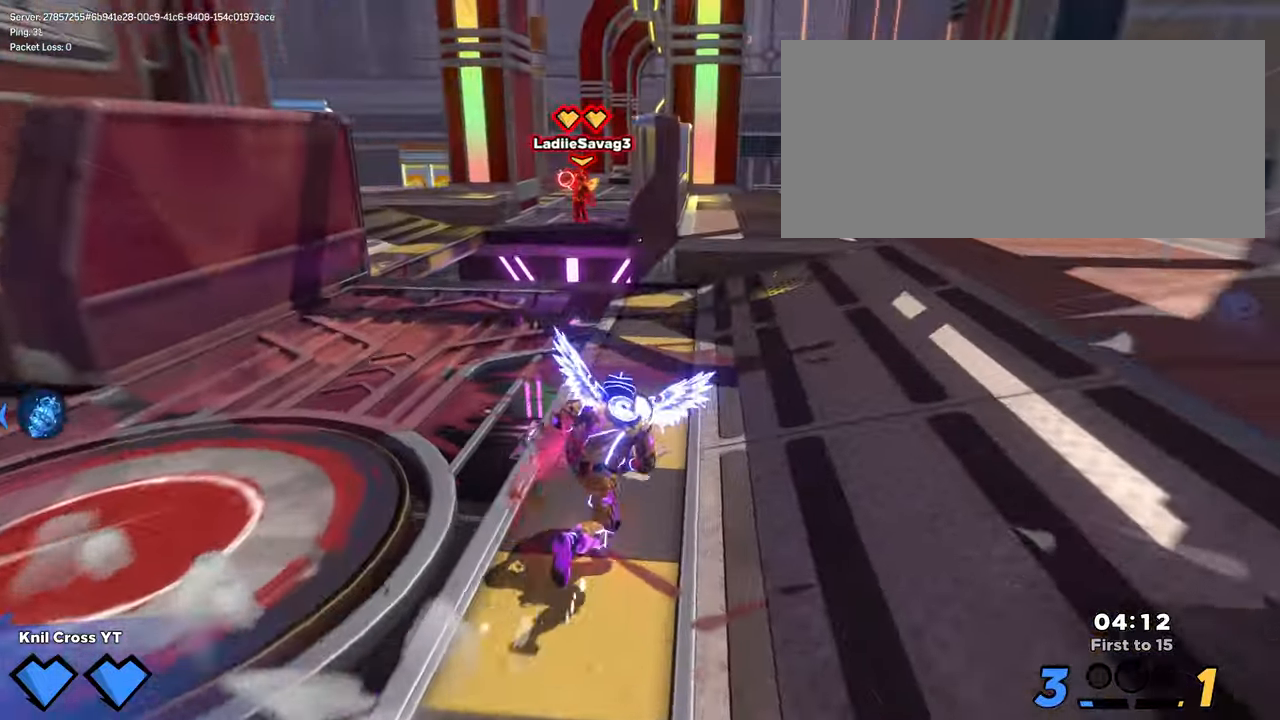
{"keys": ["a", "shift", "w"], "mouse": [], "events": [[117, "mouse_left", "down"], [133, "space", "up"], [183, "mouse_left", "up"], [183, "shift", "up"], [267, "q", "down"], [367, "shift", "down"], [383, "q", "up"], [433, "a", "down"]]}
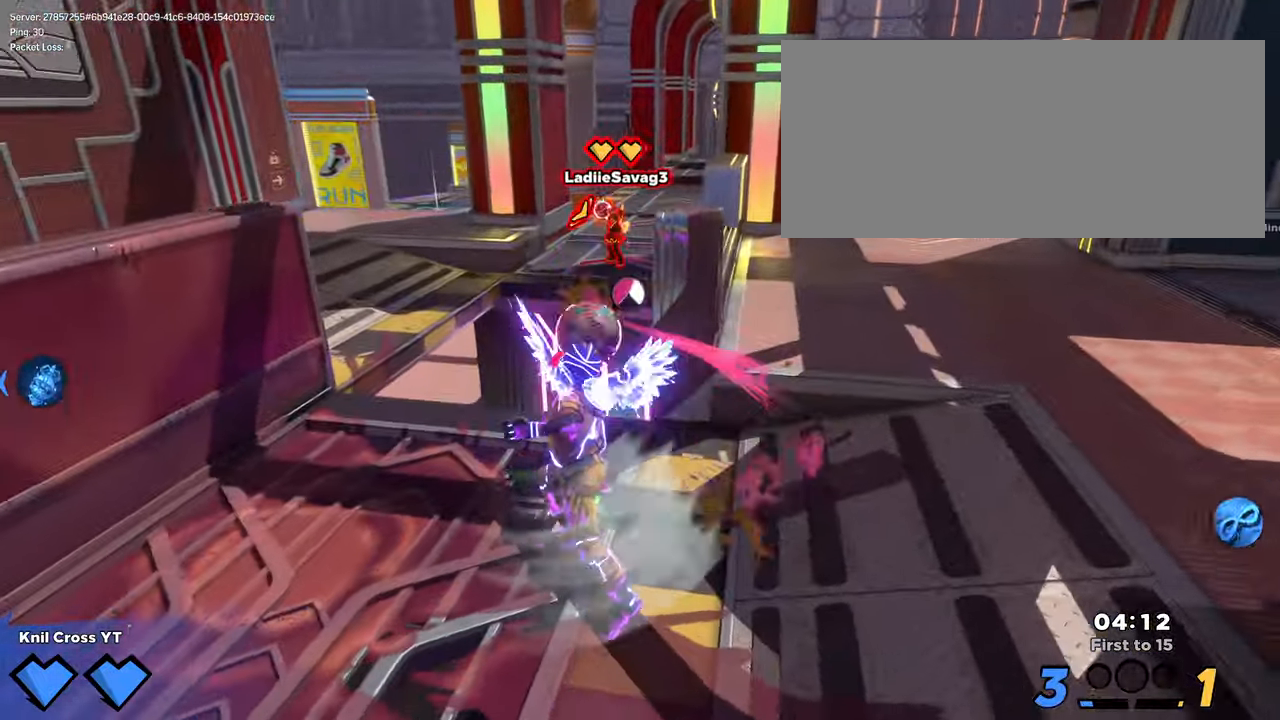
{"keys": ["d", "shift", "w"], "mouse": [], "events": [[267, "d", "down"], [283, "a", "up"], [333, "d", "up"], [433, "d", "down"]]}
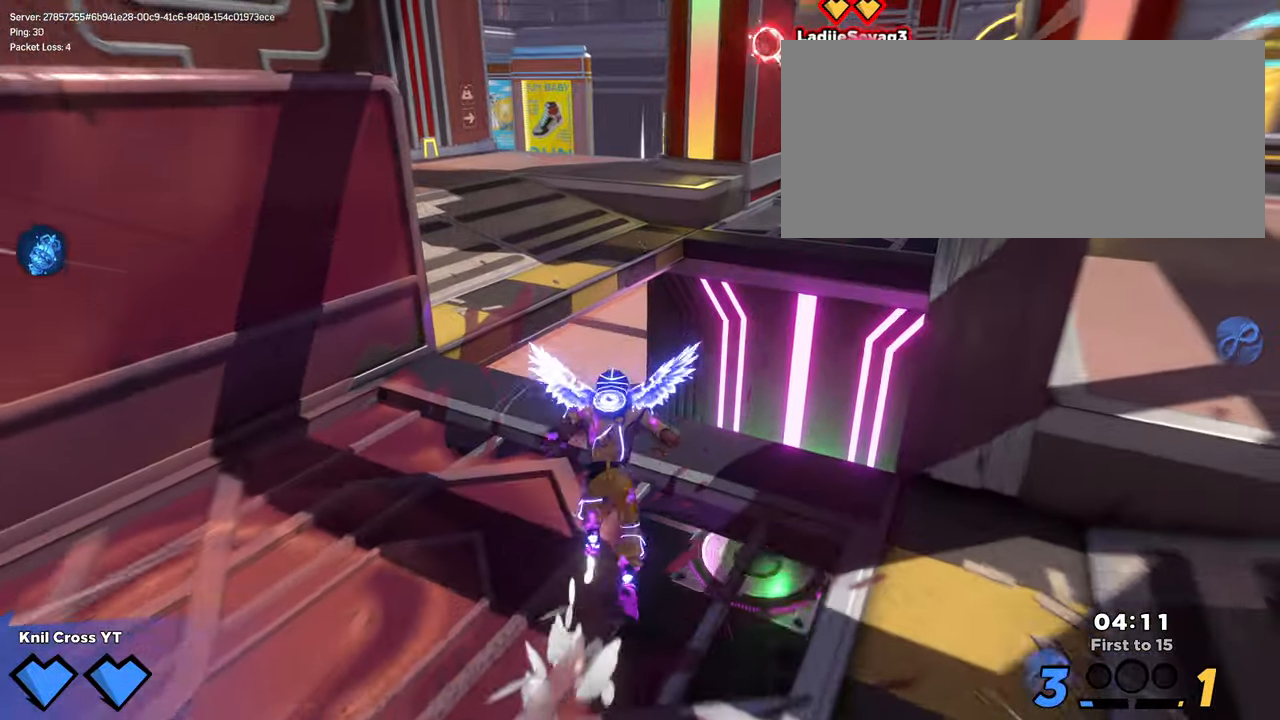
{"keys": ["shift", "w"], "mouse": [], "events": [[250, "d", "up"]]}
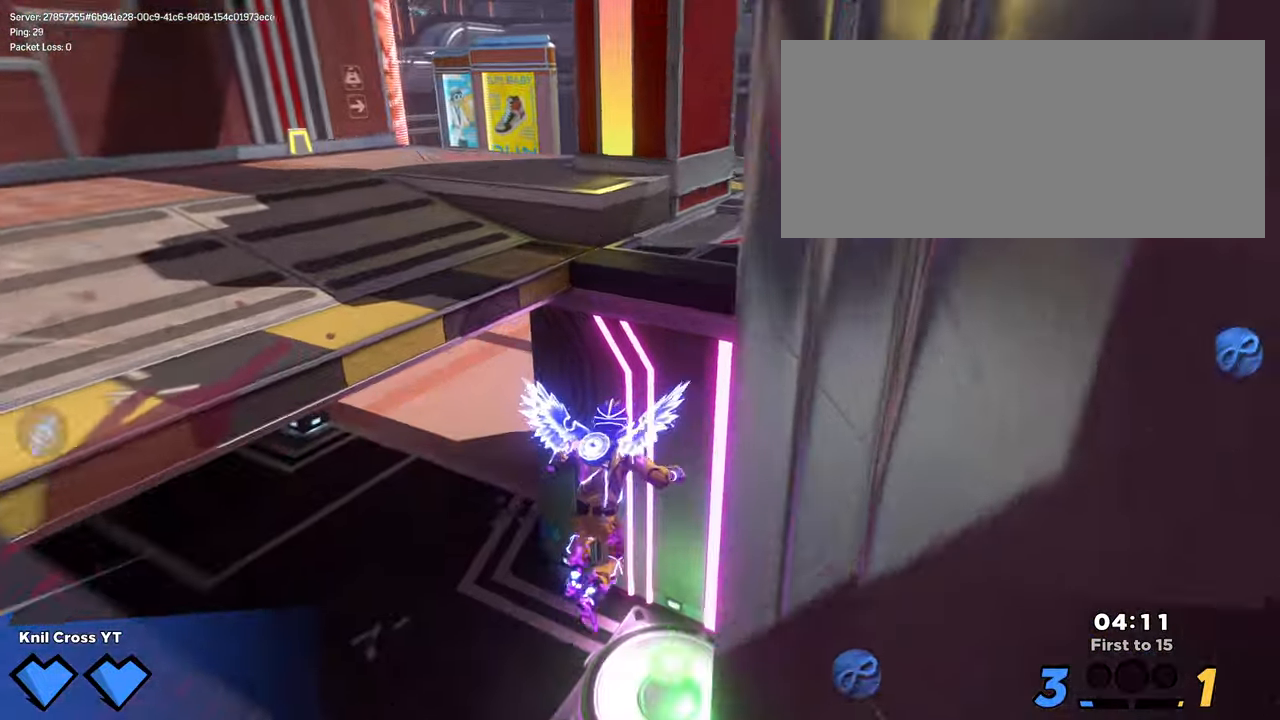
{"keys": ["alt", "shift", "w"], "mouse": []}
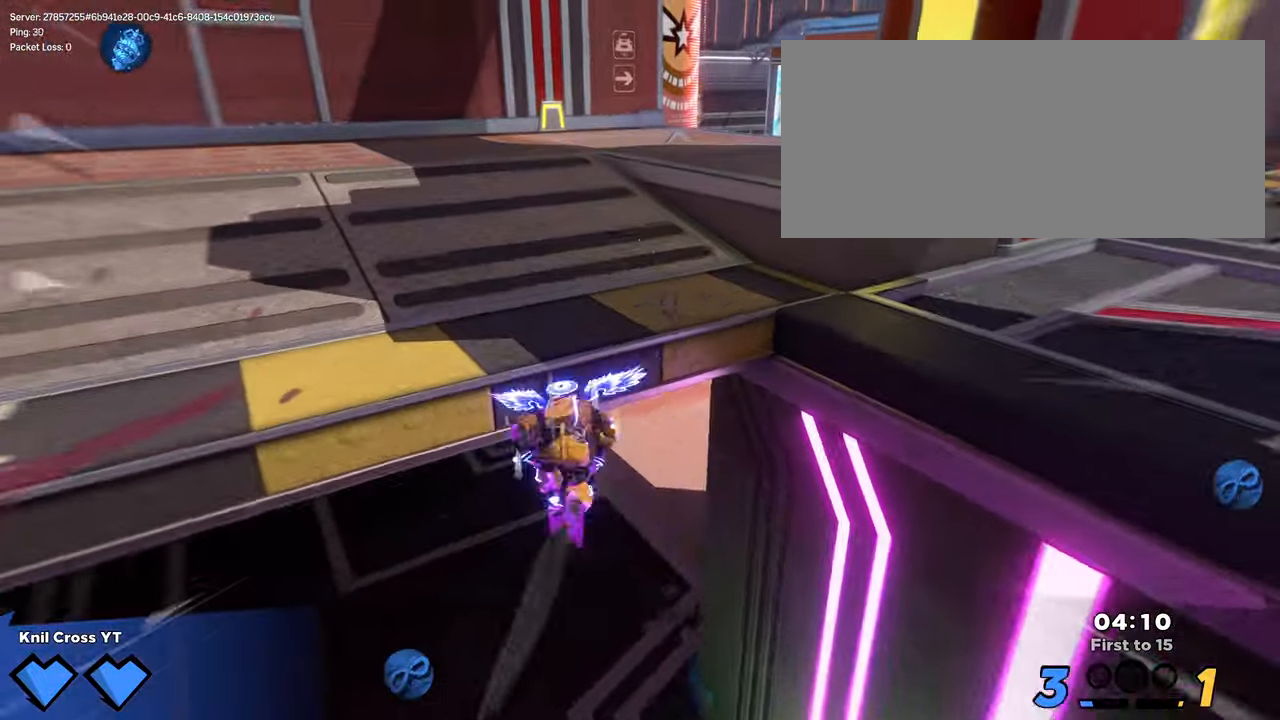
{"keys": ["shift", "w"], "mouse": [], "events": [[33, "alt", "up"], [33, "s", "down"], [67, "s", "up"], [183, "alt", "down"], [250, "alt", "up"]]}
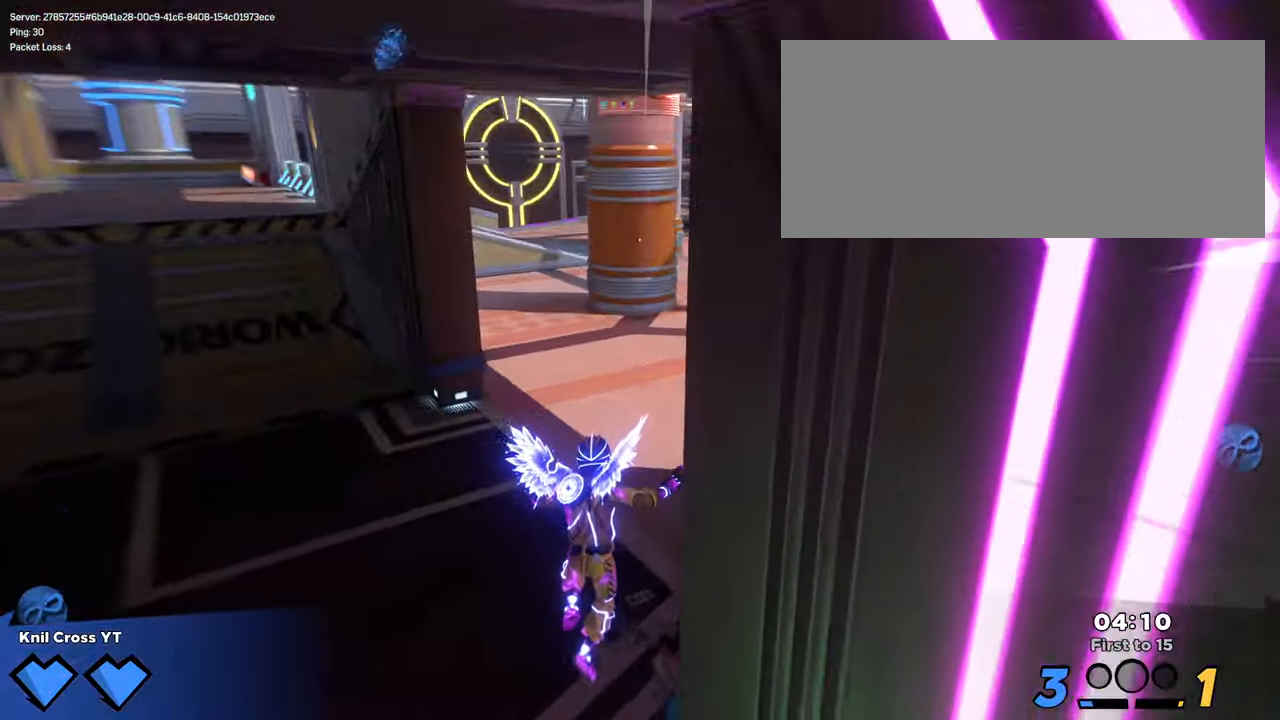
{"keys": ["shift", "w"], "mouse": [], "events": [[83, "q", "down"], [217, "q", "up"]]}
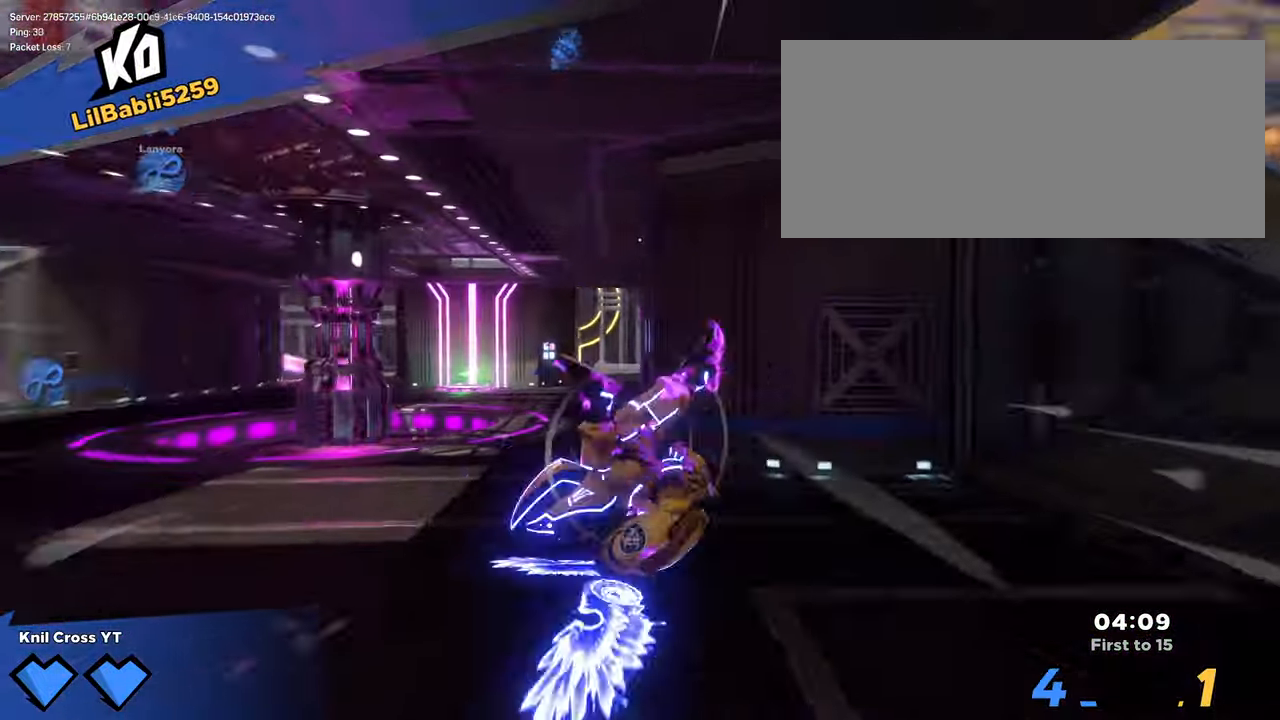
{"keys": ["shift", "w"], "mouse": [], "events": [[183, "d", "down"], [200, "d", "up"], [200, "shift", "up"], [200, "w", "up"], [383, "shift", "down"], [383, "w", "down"]]}
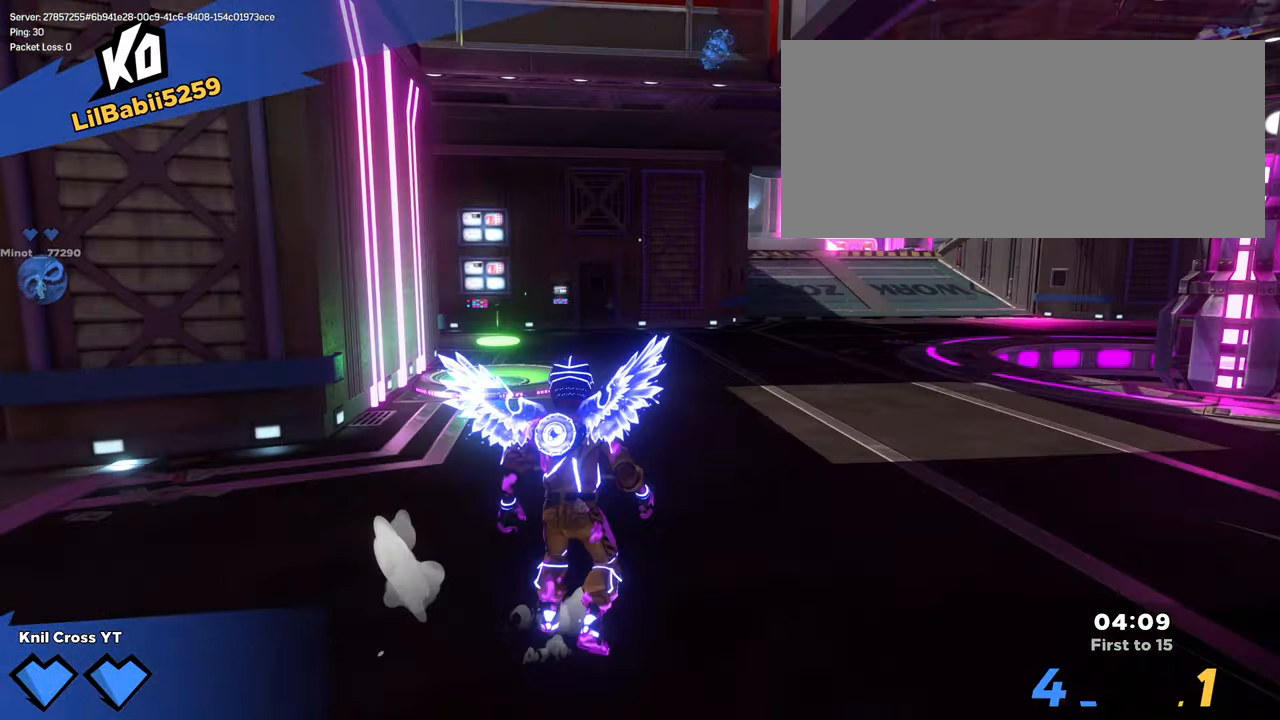
{"keys": ["shift", "w"], "mouse": [], "events": []}
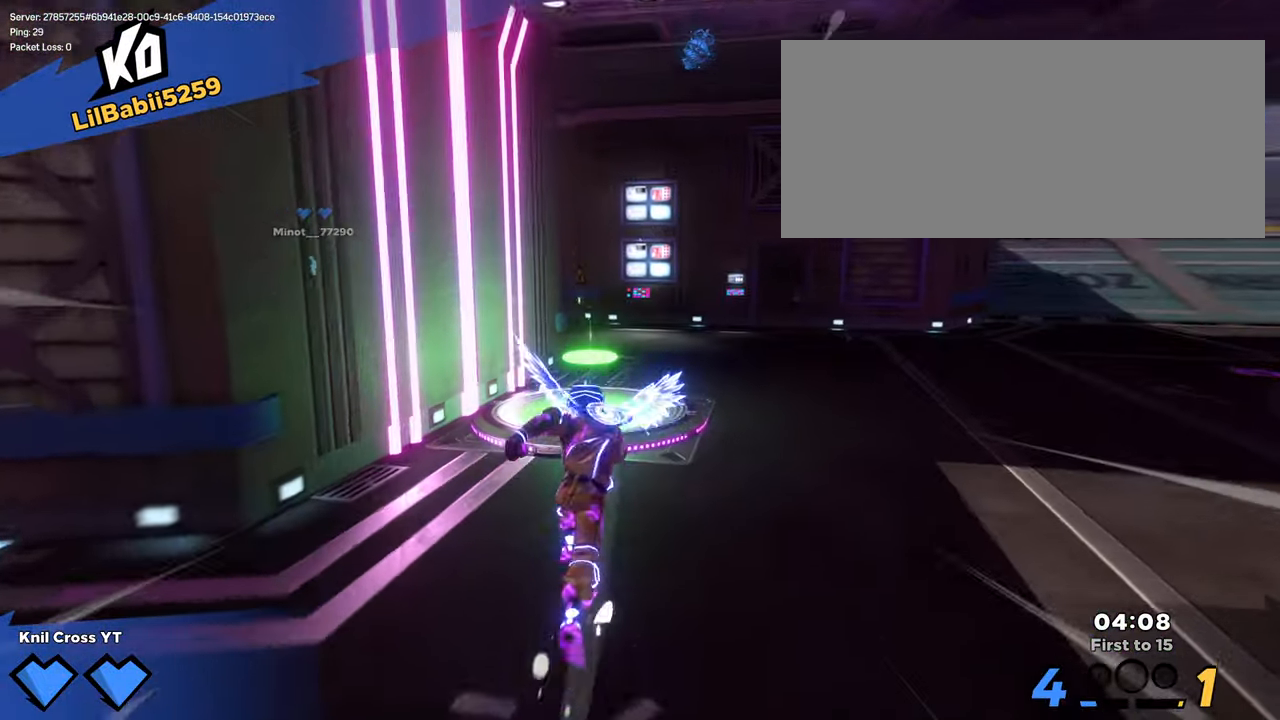
{"keys": ["a", "shift", "w"], "mouse": [], "events": [[500, "a", "down"]]}
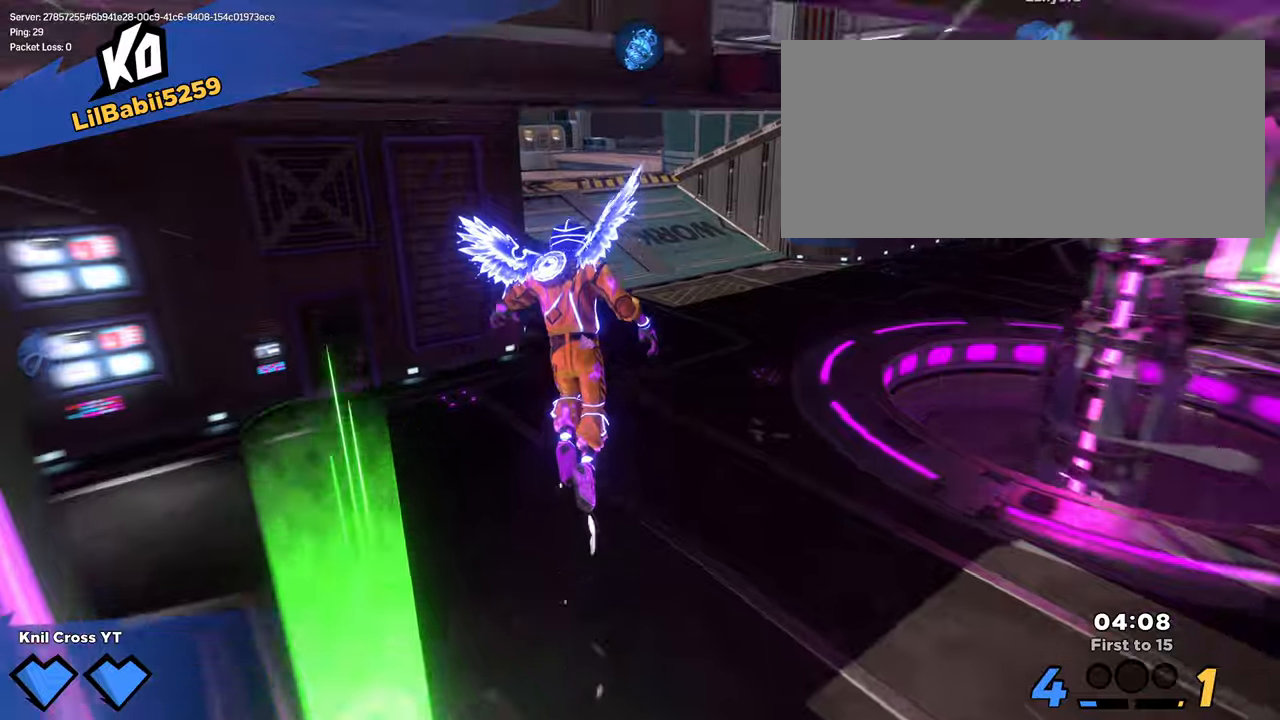
{"keys": ["shift", "w"], "mouse": [], "events": [[84, "a", "up"], [334, "q", "down"], [450, "q", "up"]]}
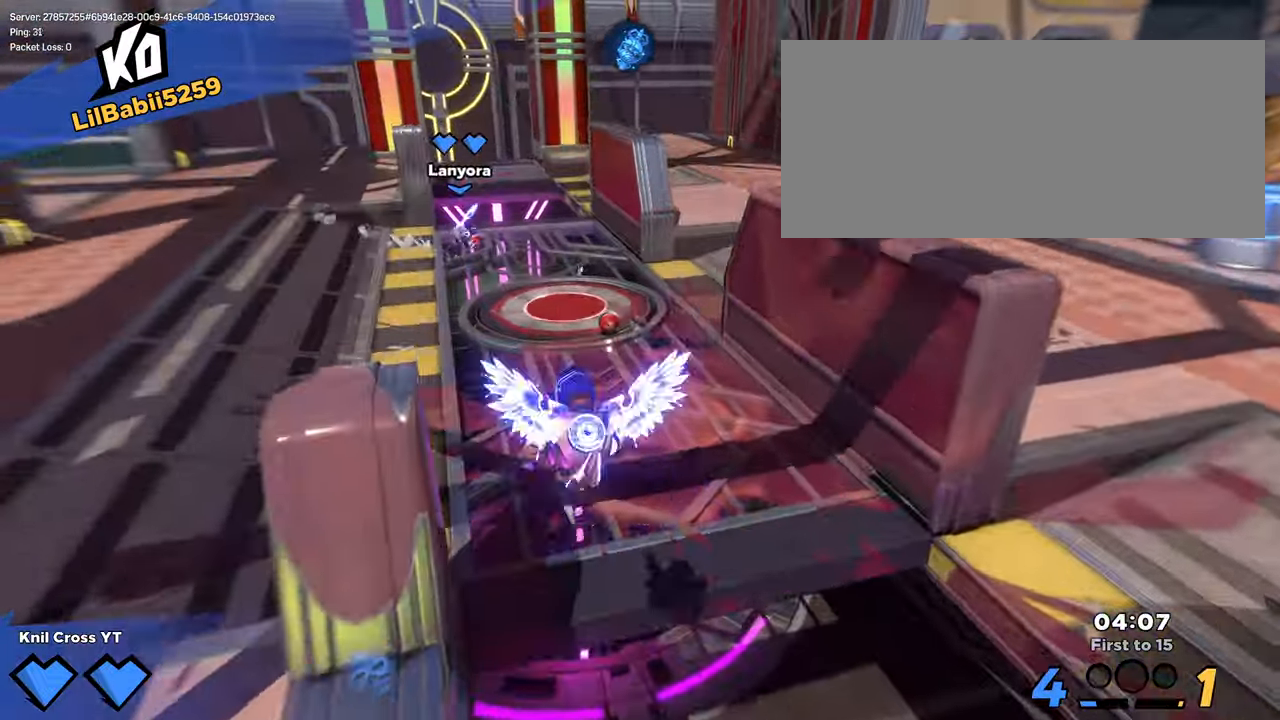
{"keys": ["shift", "w"], "mouse": [], "events": []}
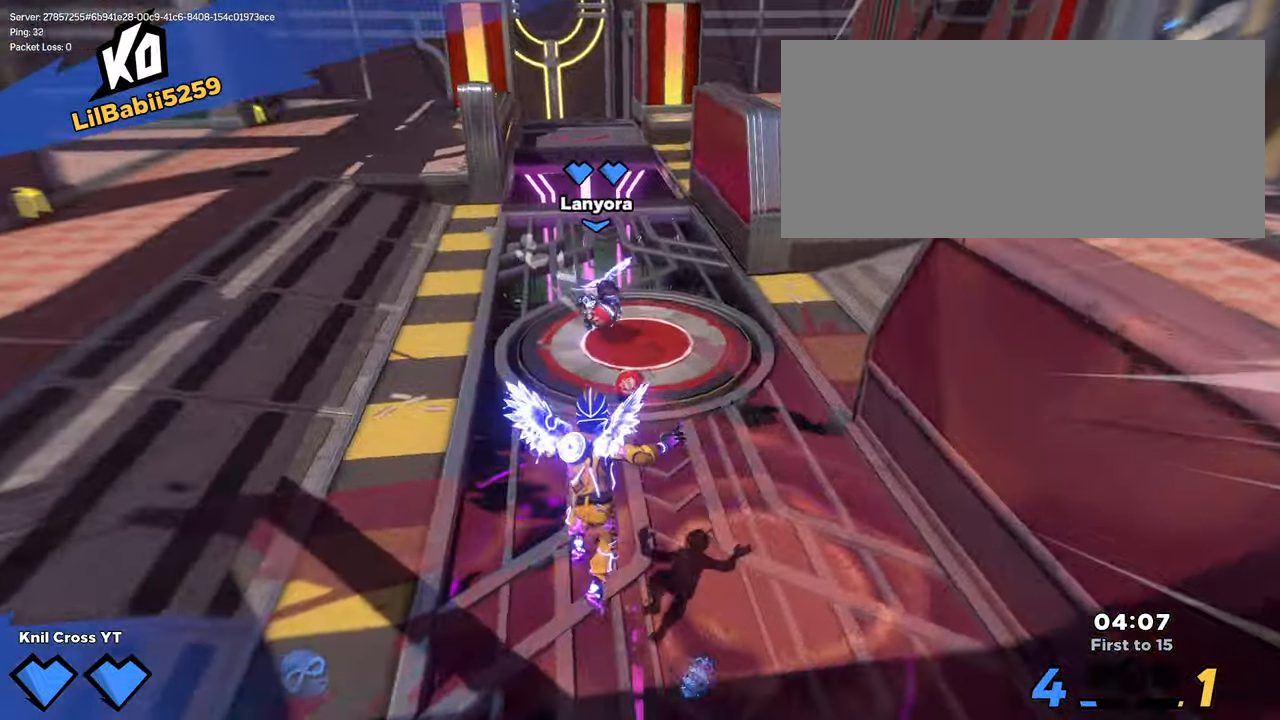
{"keys": ["shift", "w"], "mouse": [], "events": [[167, "a", "down"], [317, "a", "up"]]}
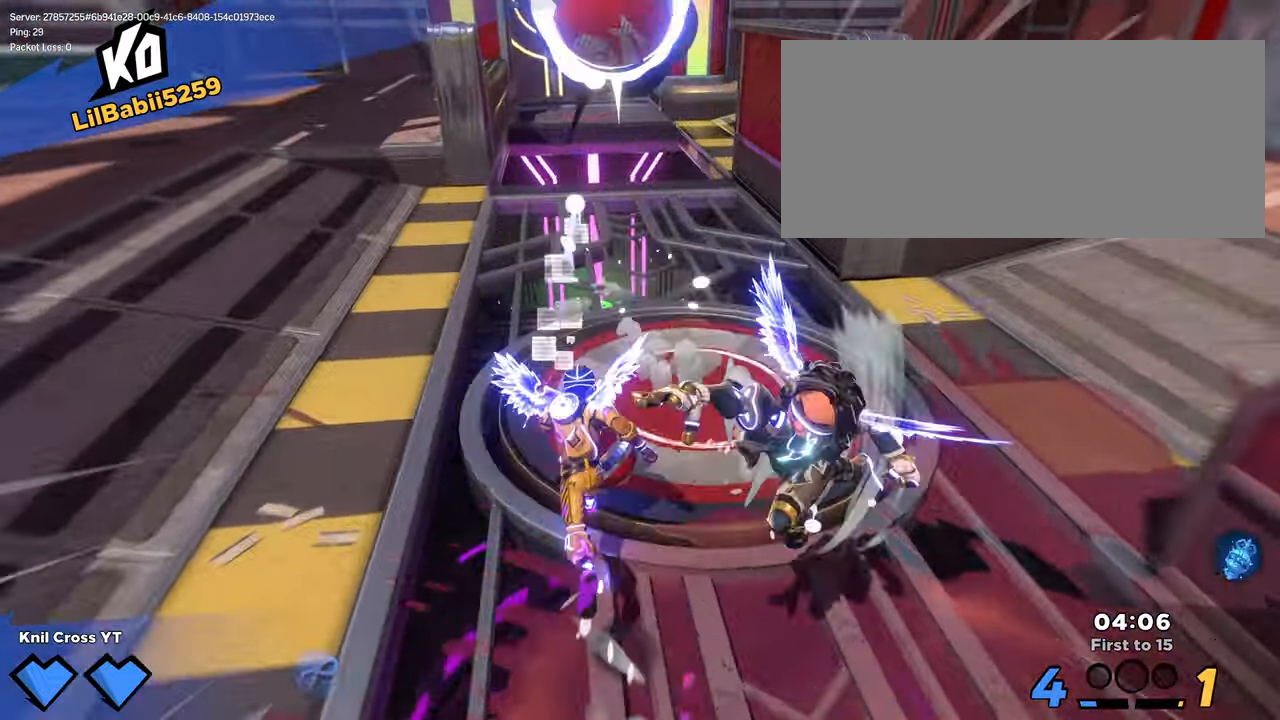
{"keys": ["a", "w"], "mouse": [], "events": [[100, "mouse_wheel", "down"], [150, "mouse_wheel", "up"], [217, "shift", "up"], [250, "a", "down"]]}